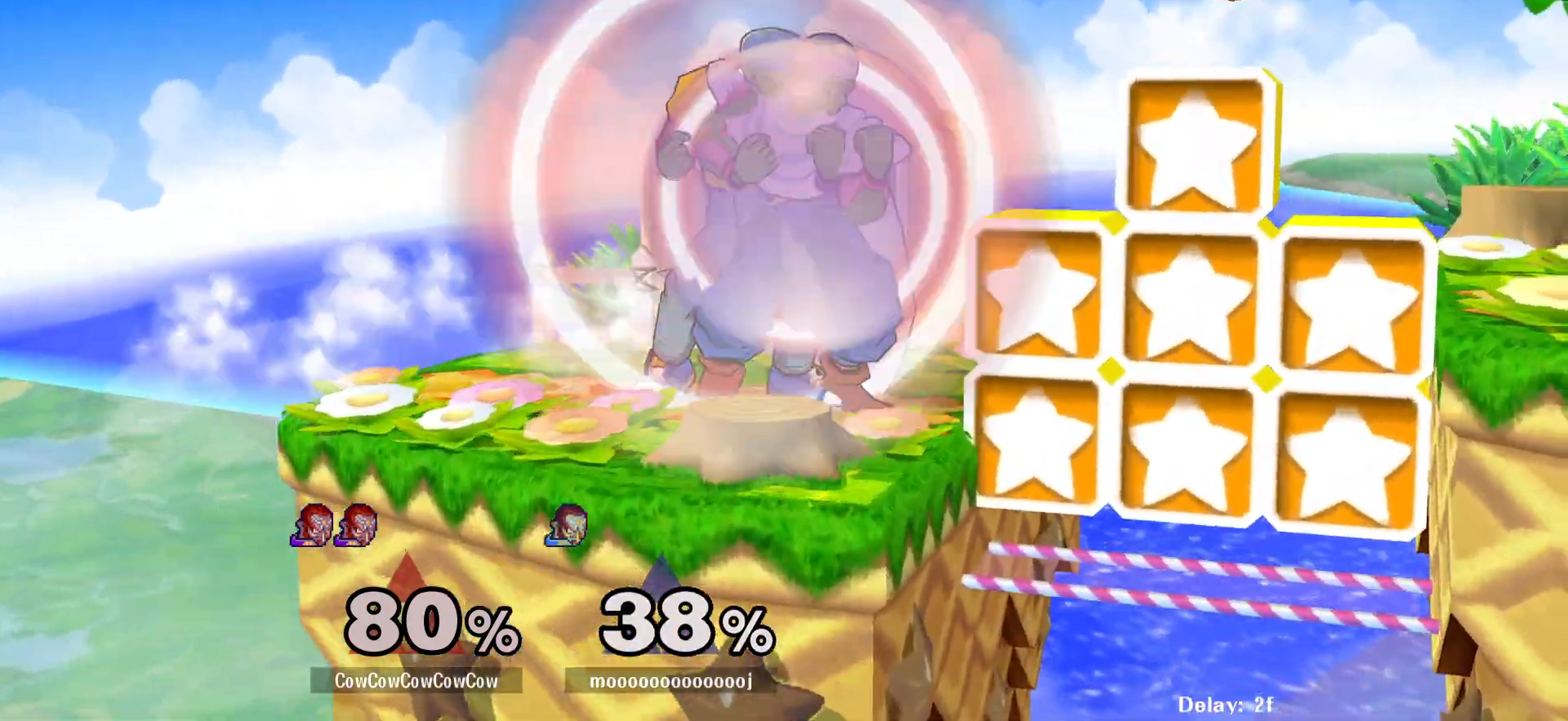
Gameplay with a controller (arcade stick); each line is a JSON object with the inputs held at the frame after it. "events" lists button and stick changes between this image and that frame as [ms after this image, input, new state], when the widget could be followed in between. Not read: L3 R3.
{"buttons": [], "events": [[17, "C_DOWN", "down"], [317, "C_DOWN", "up"]]}
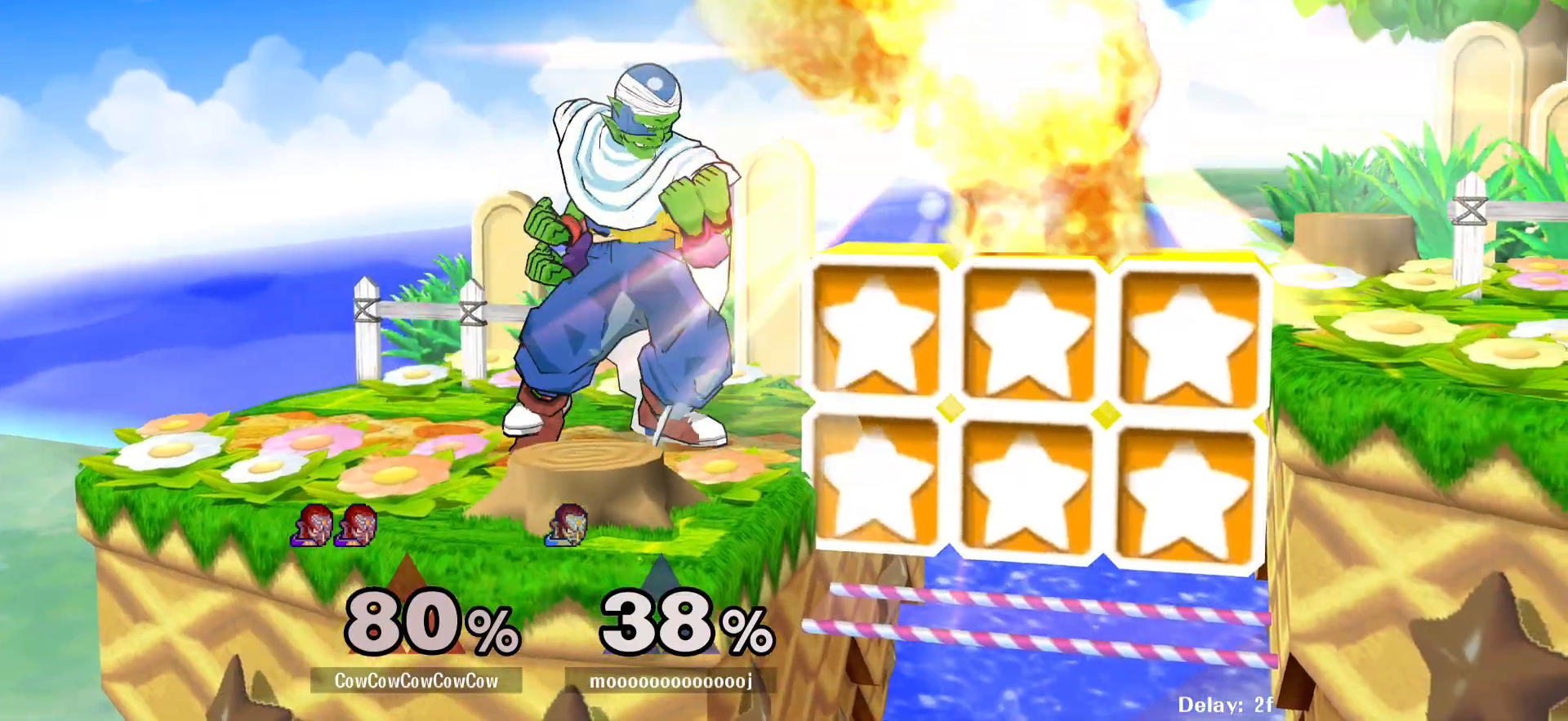
{"buttons": [], "events": [[67, "A", "down"], [133, "A", "up"], [217, "A", "down"], [300, "A", "up"]]}
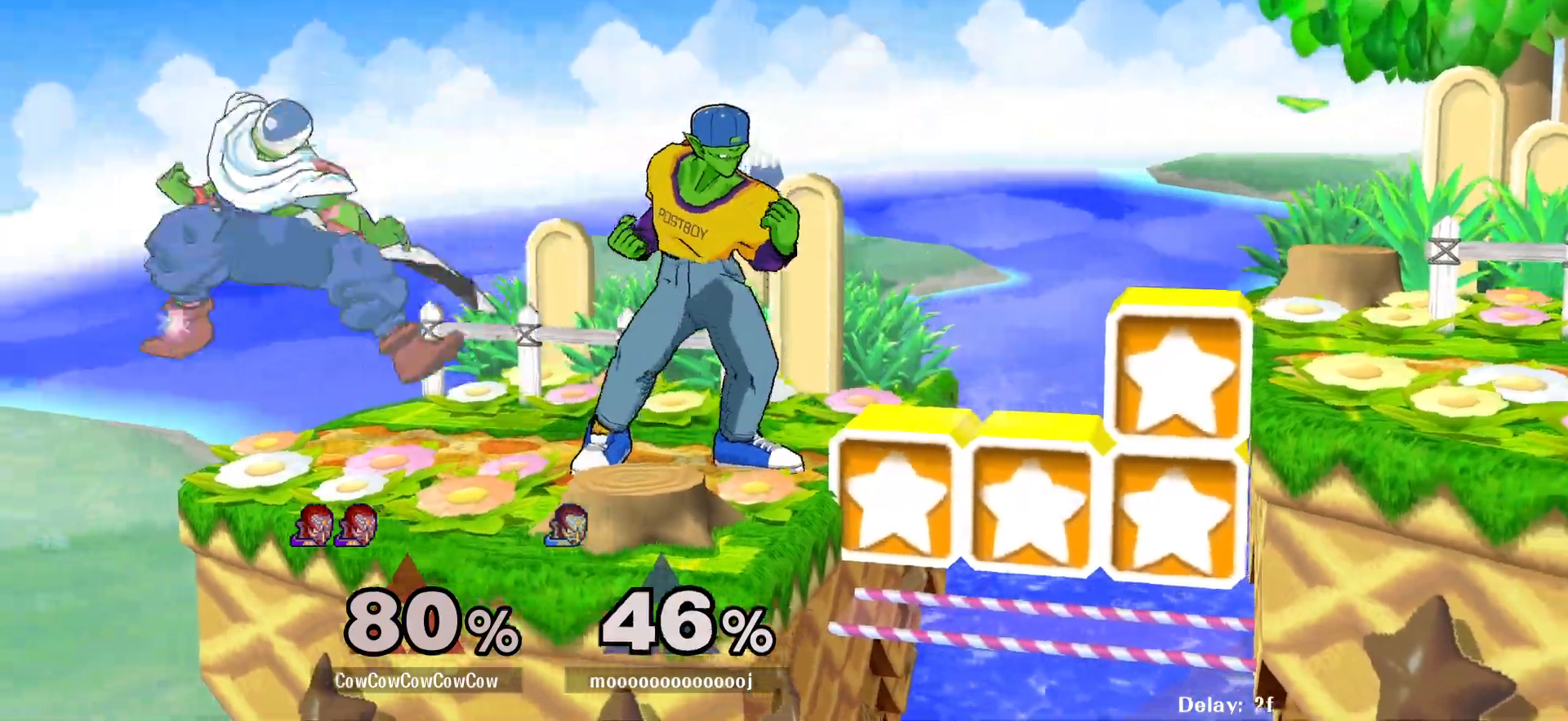
{"buttons": ["Y", "DPAD_DOWN", "DPAD_RIGHT"], "events": [[67, "Y", "down"], [133, "DPAD_LEFT", "down"], [133, "Y", "up"], [383, "DPAD_LEFT", "up"], [400, "DPAD_DOWN", "down"], [450, "DPAD_RIGHT", "down"], [500, "Y", "down"]]}
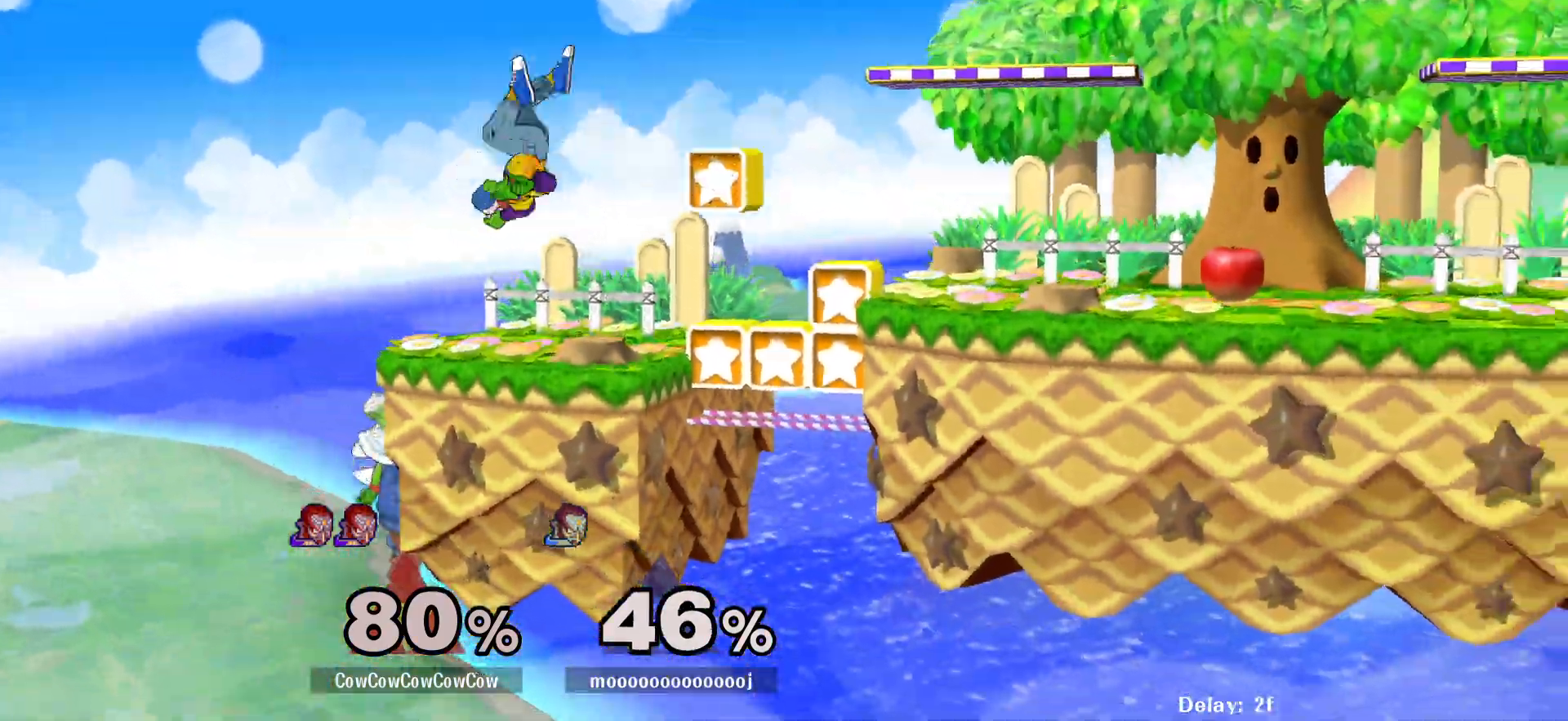
{"buttons": ["Z", "DPAD_LEFT"], "events": [[83, "DPAD_DOWN", "up"], [83, "Y", "up"], [150, "DPAD_RIGHT", "up"], [217, "DPAD_LEFT", "down"], [283, "C_LEFT", "down"], [317, "DPAD_DOWN", "down"], [417, "DPAD_DOWN", "up"], [450, "C_LEFT", "up"], [450, "Z", "down"]]}
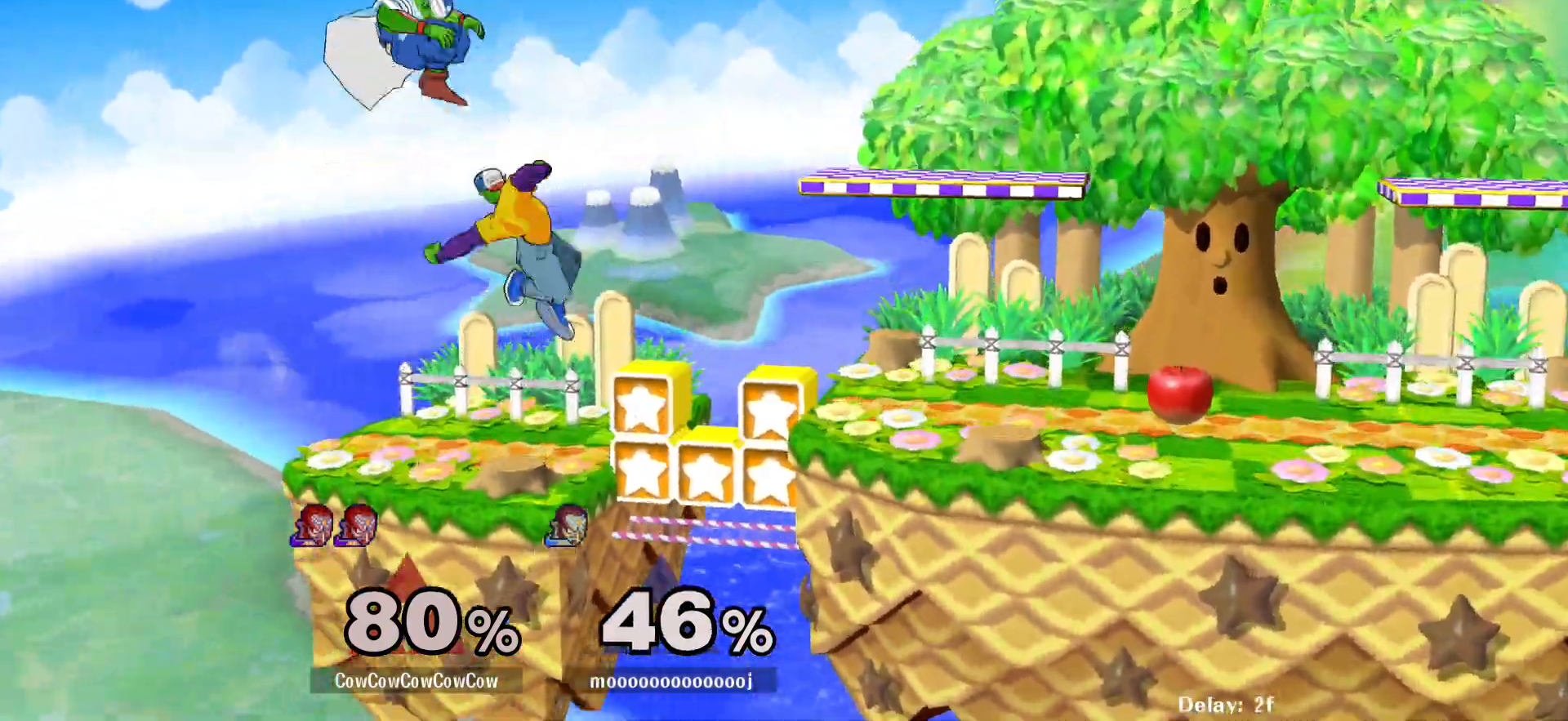
{"buttons": ["DPAD_RIGHT"], "events": [[67, "Z", "up"], [133, "DPAD_LEFT", "up"], [233, "DPAD_LEFT", "down"], [233, "Y", "down"], [300, "Y", "up"], [333, "DPAD_LEFT", "up"], [333, "DPAD_RIGHT", "down"], [350, "C_UP", "down"], [417, "C_UP", "up"]]}
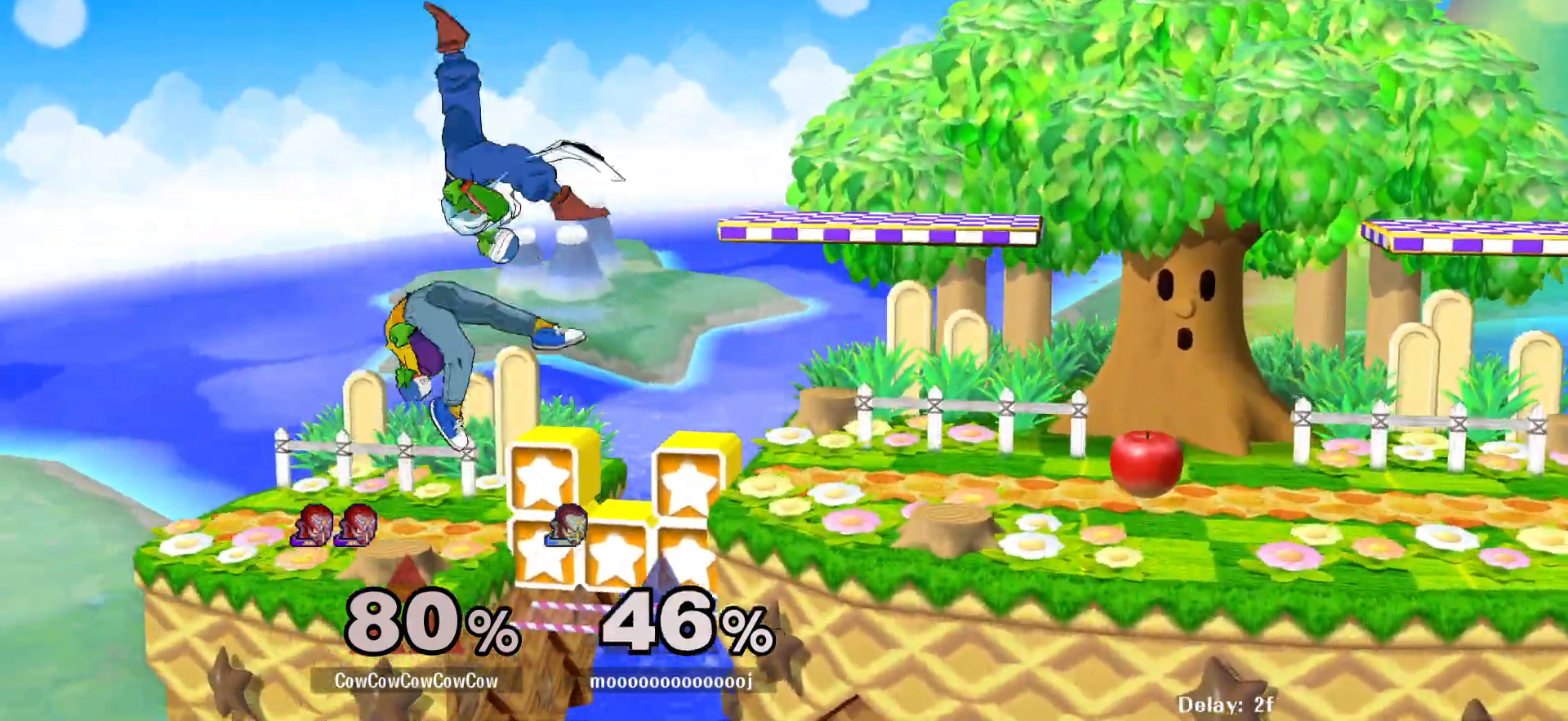
{"buttons": ["DPAD_RIGHT"], "events": [[433, "Y", "down"], [500, "Y", "up"]]}
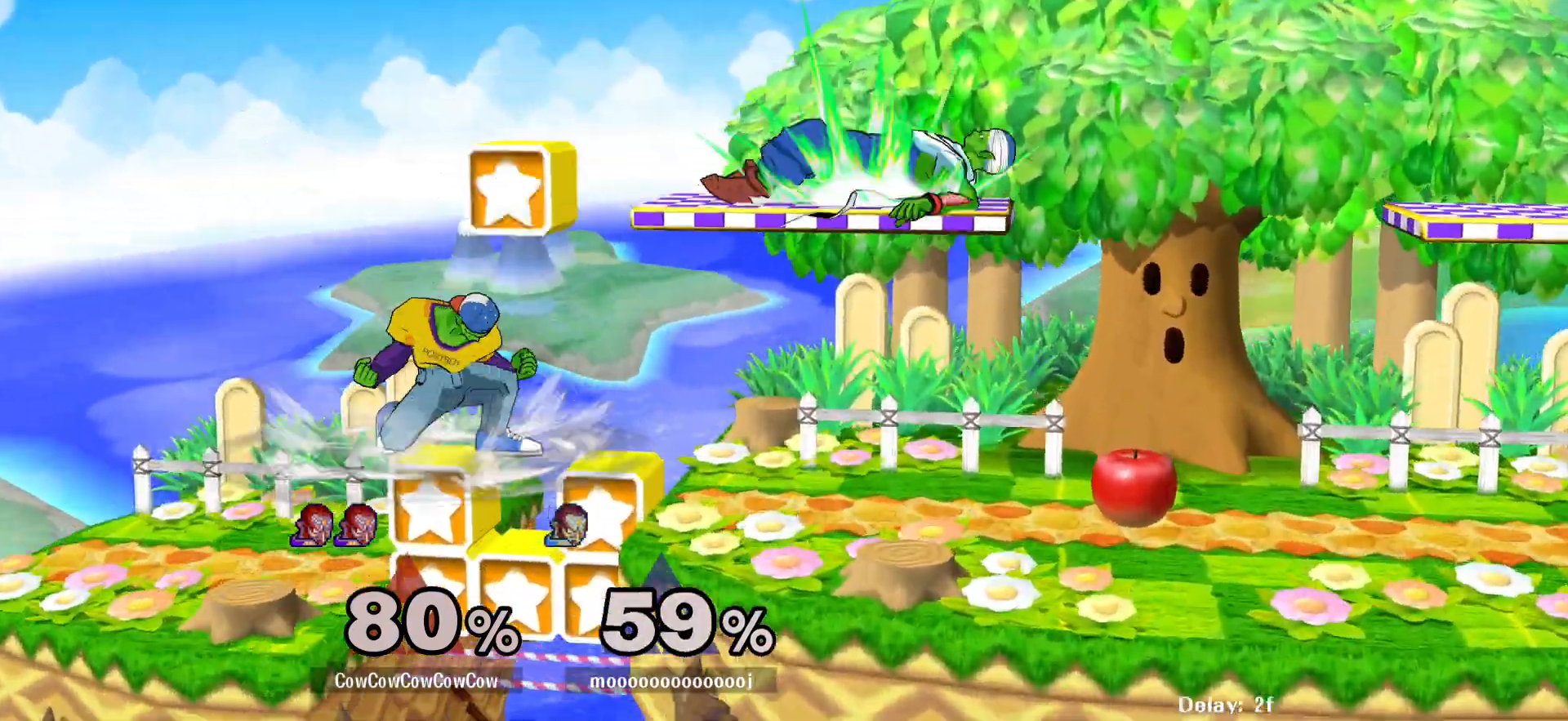
{"buttons": ["Y", "DPAD_RIGHT"], "events": [[100, "DPAD_RIGHT", "up"], [117, "DPAD_RIGHT", "down"], [250, "Y", "down"], [350, "Y", "up"], [433, "Y", "down"]]}
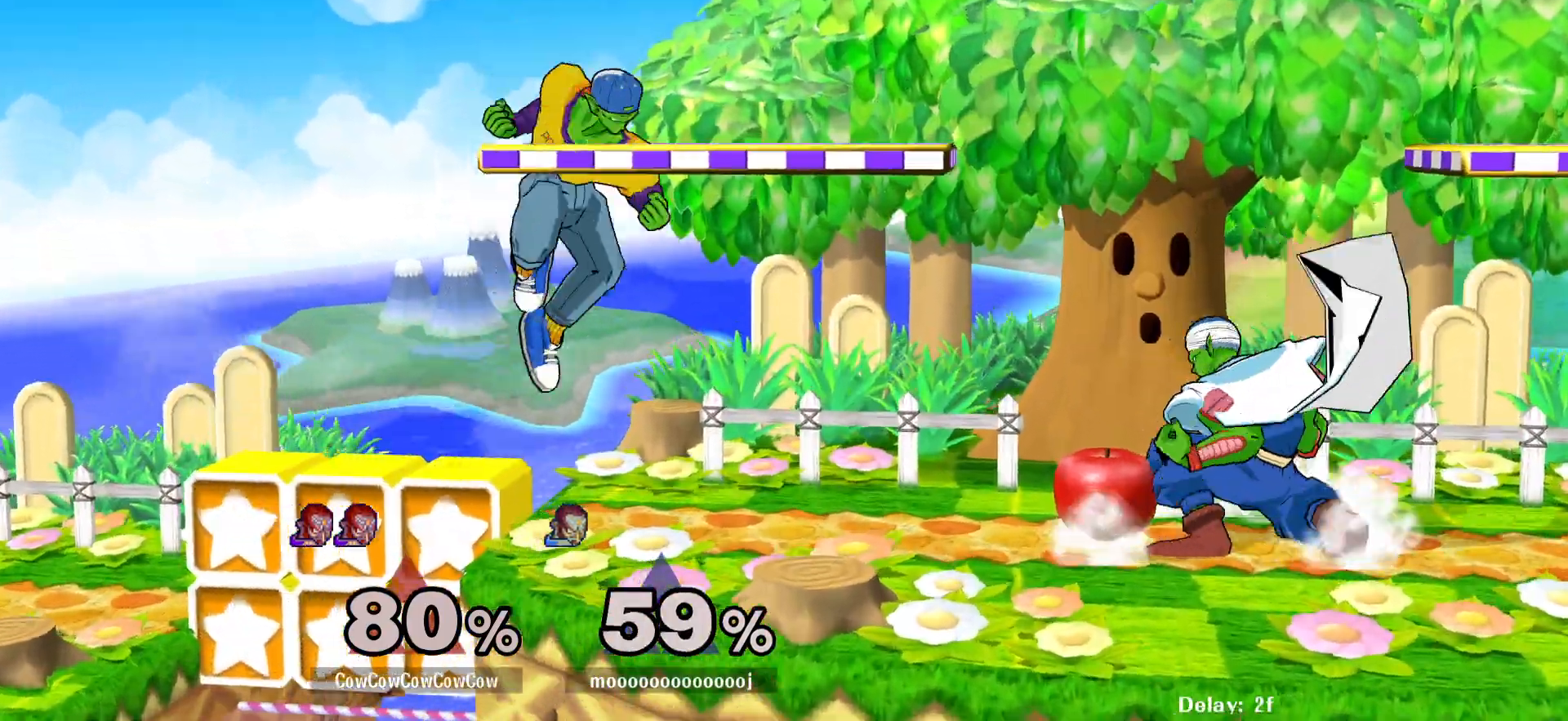
{"buttons": ["R1", "DPAD_LEFT"], "events": [[33, "Y", "up"], [200, "DPAD_RIGHT", "up"], [233, "DPAD_LEFT", "down"], [450, "R1", "down"]]}